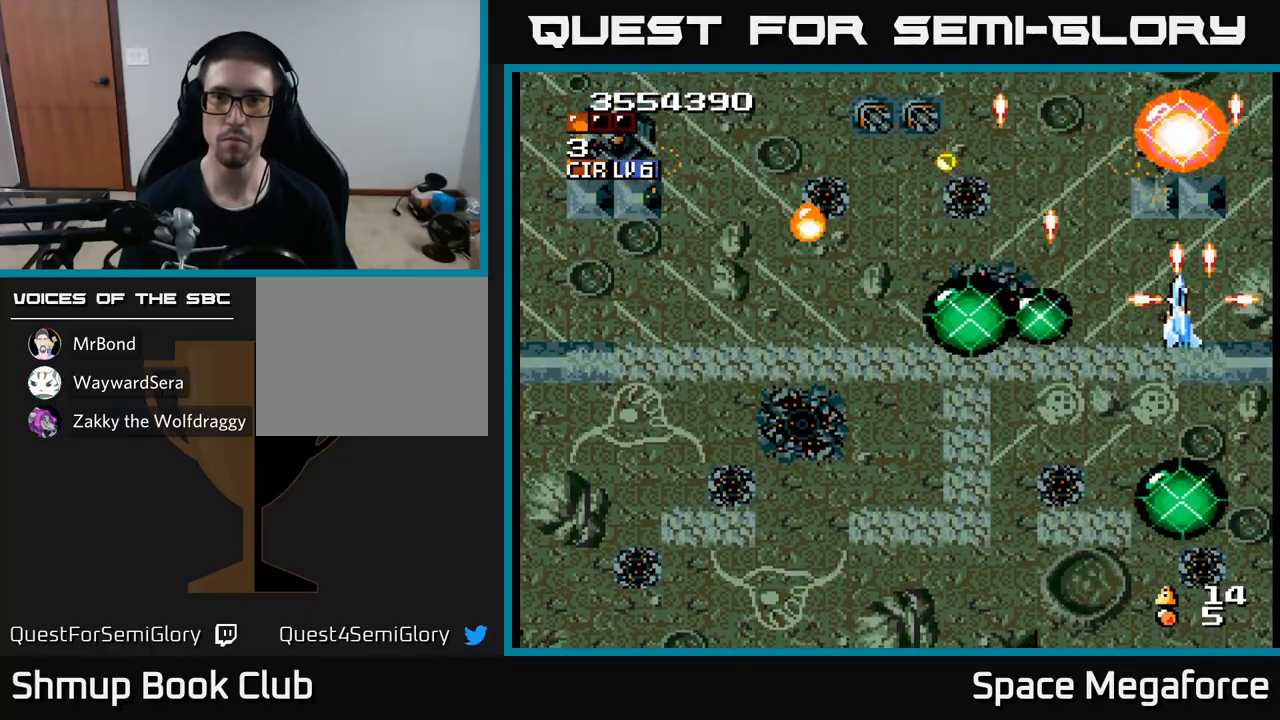
Gameplay with a controller (Xbox layout); each line is a JSON object with the inputs held at the frame after it. "events" lists button and stick changes between this image and that frame as [ms after this image, input, new state], when the widget could be followed in between. Not read: left_stick right_stick.
{"buttons": ["X"], "events": [[17, "DPAD_LEFT", "down"], [83, "DPAD_DOWN", "down"], [100, "DPAD_LEFT", "up"], [167, "DPAD_RIGHT", "down"], [333, "DPAD_RIGHT", "up"], [433, "DPAD_RIGHT", "down"], [450, "DPAD_DOWN", "up"], [500, "DPAD_RIGHT", "up"]]}
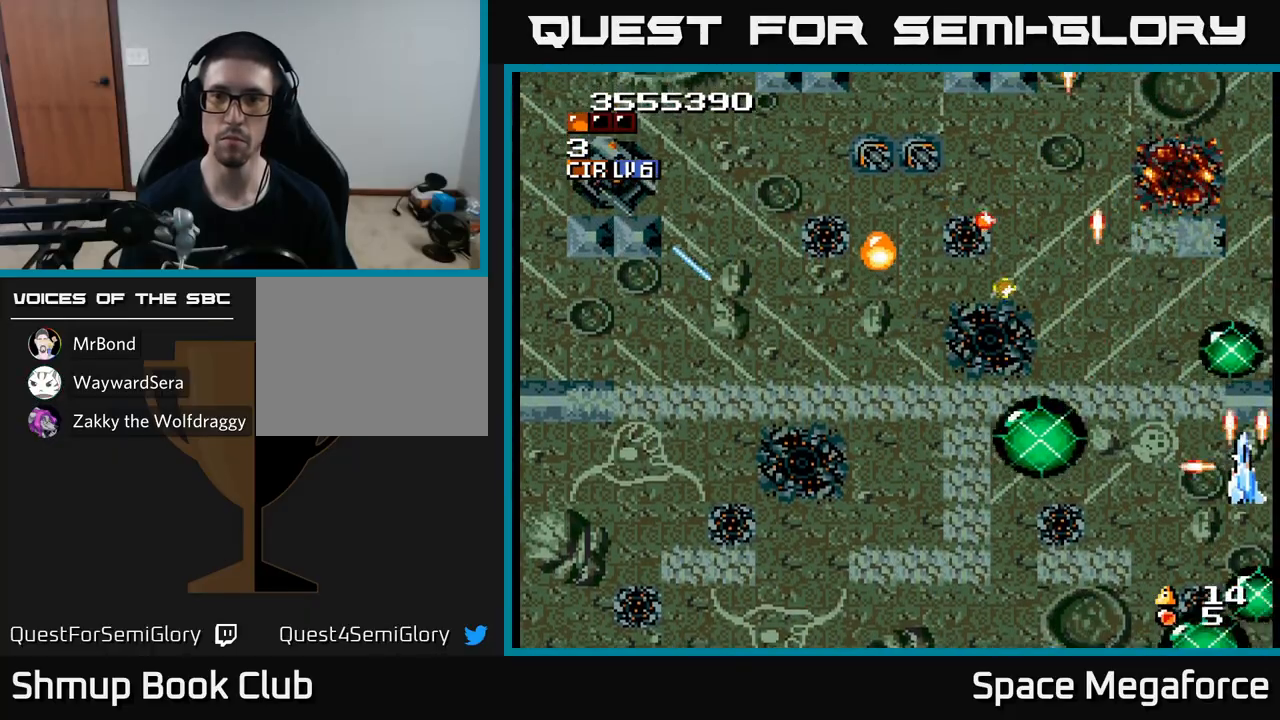
{"buttons": ["X", "DPAD_UP"], "events": [[17, "DPAD_UP", "down"], [100, "DPAD_LEFT", "down"], [150, "DPAD_LEFT", "up"]]}
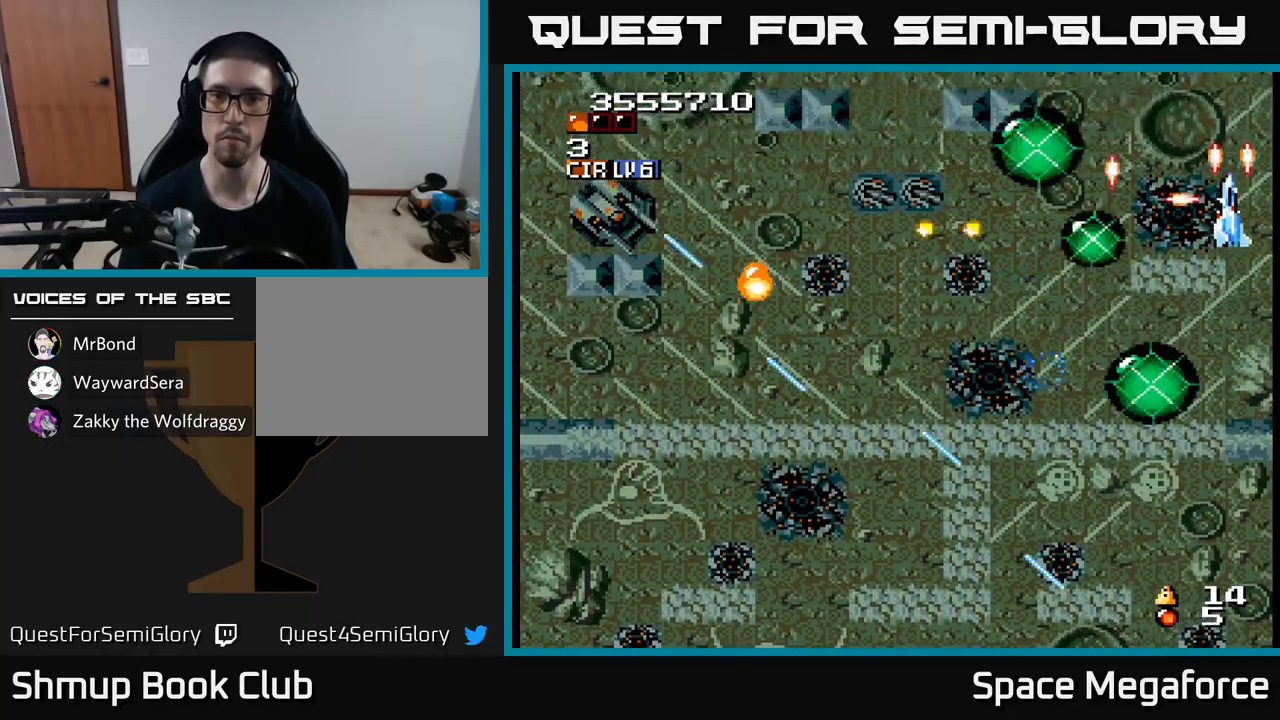
{"buttons": ["X", "DPAD_DOWN"], "events": [[17, "DPAD_UP", "up"], [33, "DPAD_LEFT", "down"], [200, "DPAD_LEFT", "up"], [217, "DPAD_UP", "down"], [233, "DPAD_RIGHT", "down"], [283, "DPAD_RIGHT", "up"], [333, "DPAD_UP", "up"], [367, "DPAD_DOWN", "down"]]}
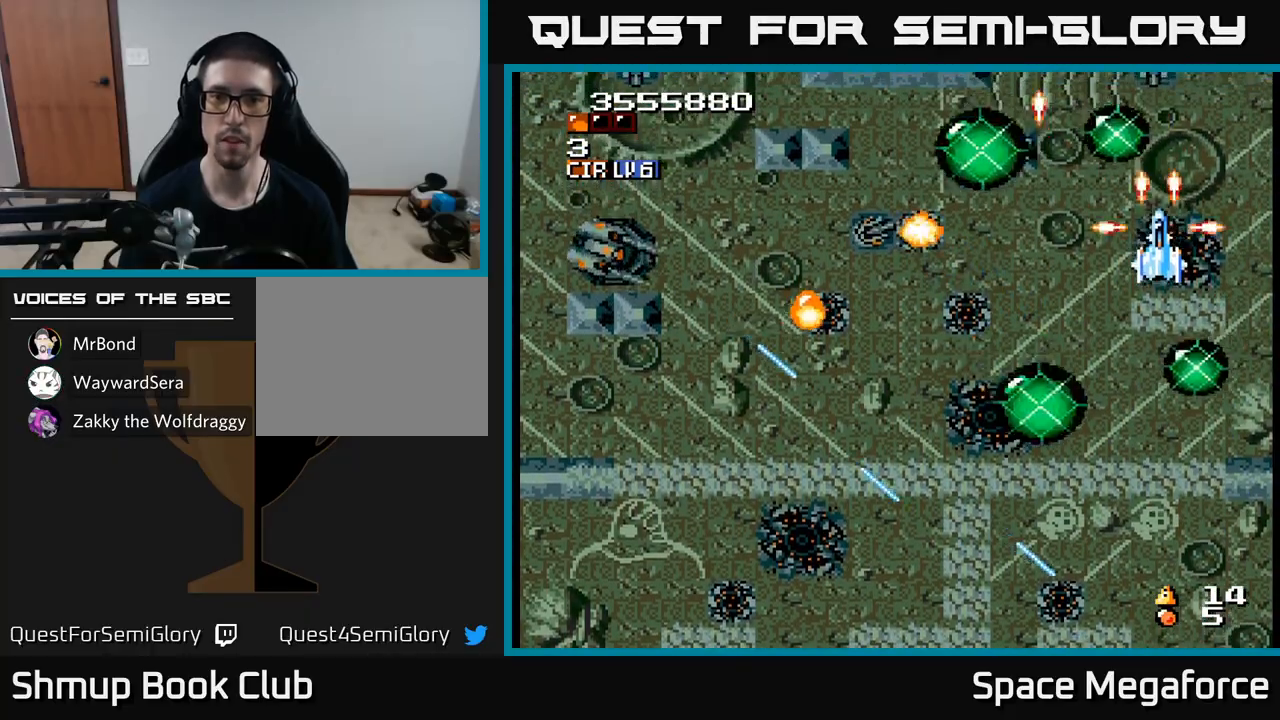
{"buttons": ["X", "DPAD_LEFT"], "events": [[83, "DPAD_DOWN", "up"], [150, "DPAD_DOWN", "down"], [233, "DPAD_RIGHT", "down"], [267, "DPAD_RIGHT", "up"], [283, "DPAD_DOWN", "up"], [300, "DPAD_LEFT", "down"]]}
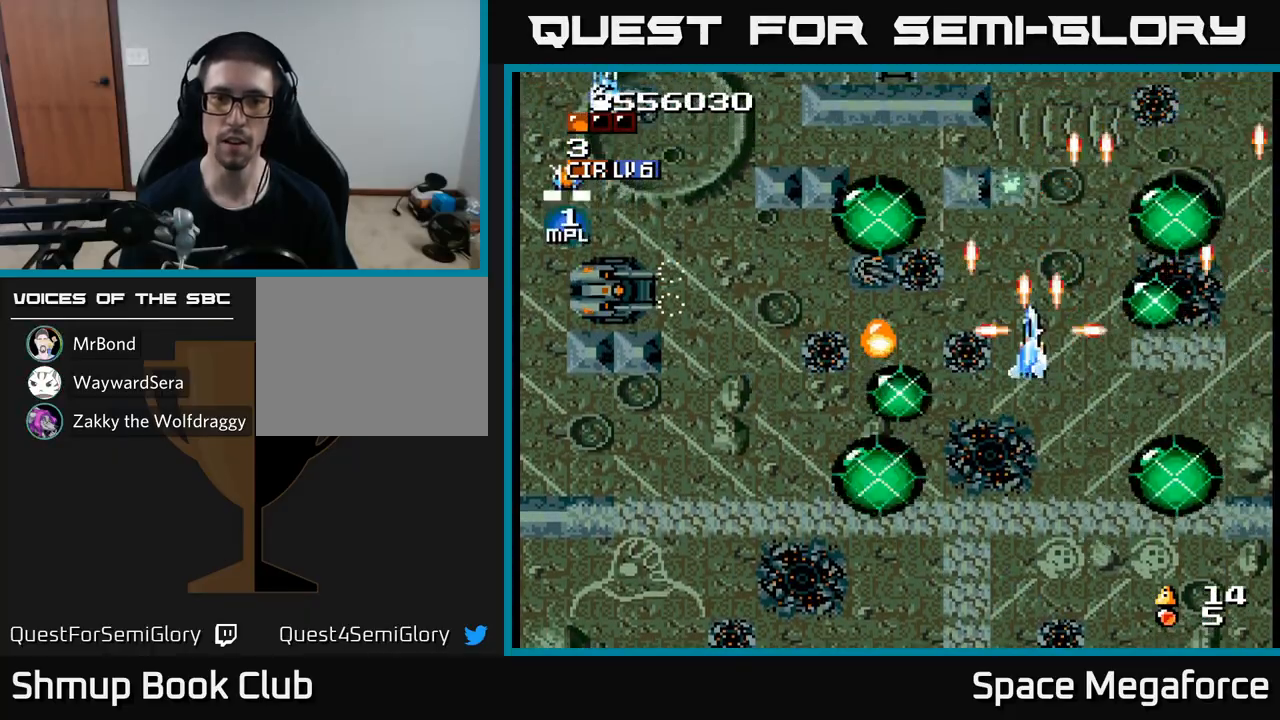
{"buttons": ["X", "DPAD_DOWN", "DPAD_LEFT"], "events": [[267, "DPAD_DOWN", "down"]]}
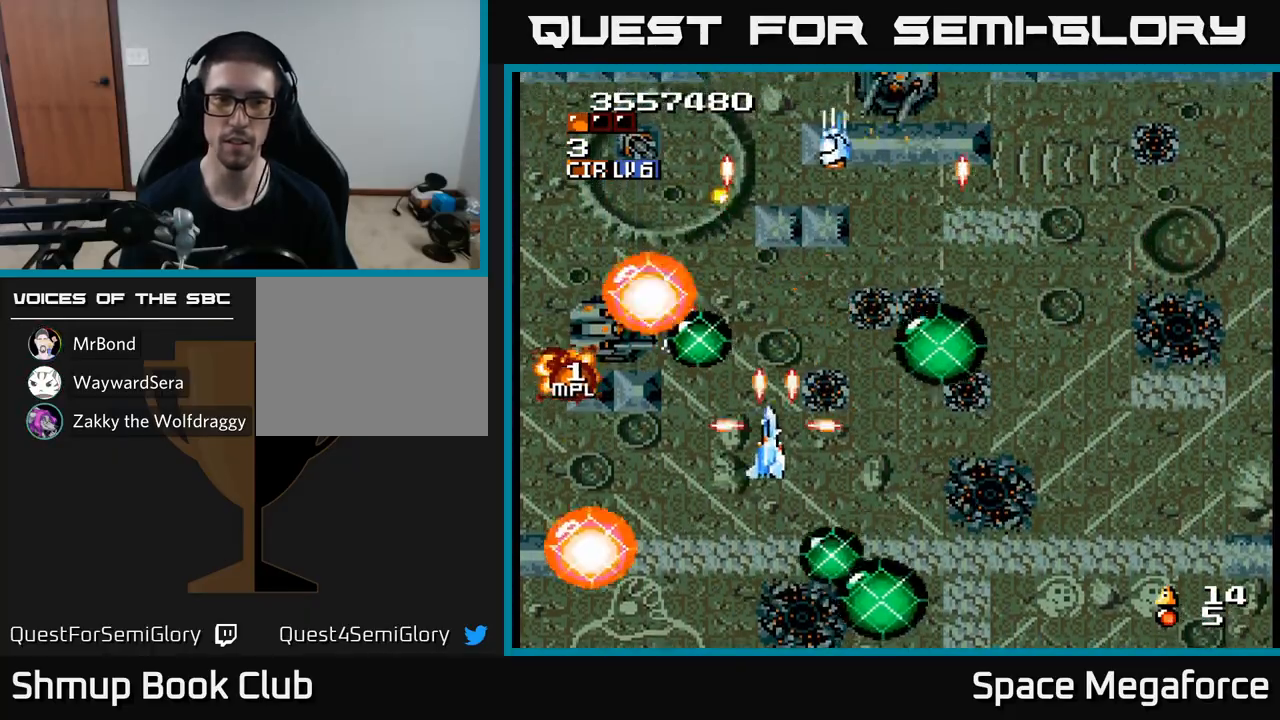
{"buttons": ["X"], "events": [[67, "DPAD_DOWN", "up"], [167, "DPAD_DOWN", "down"], [200, "DPAD_LEFT", "up"], [267, "DPAD_DOWN", "up"], [267, "DPAD_RIGHT", "down"], [283, "DPAD_RIGHT", "up"]]}
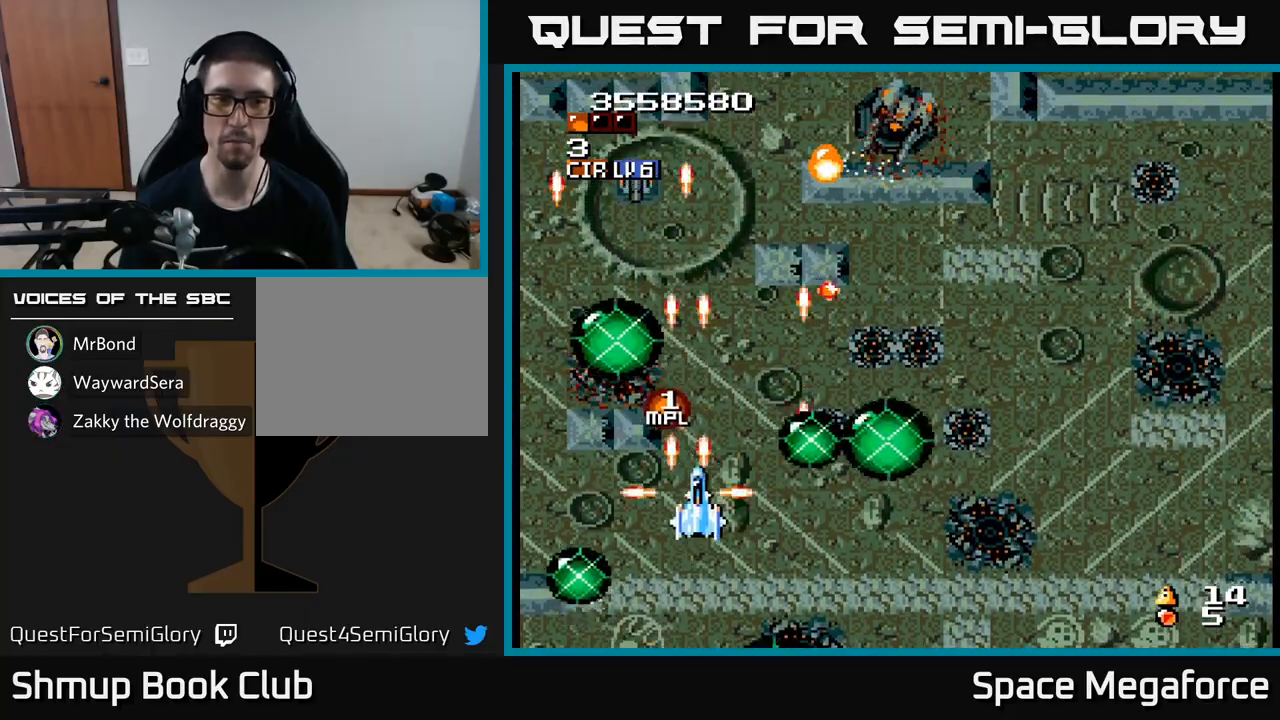
{"buttons": ["X"], "events": [[17, "DPAD_RIGHT", "down"], [317, "DPAD_RIGHT", "up"]]}
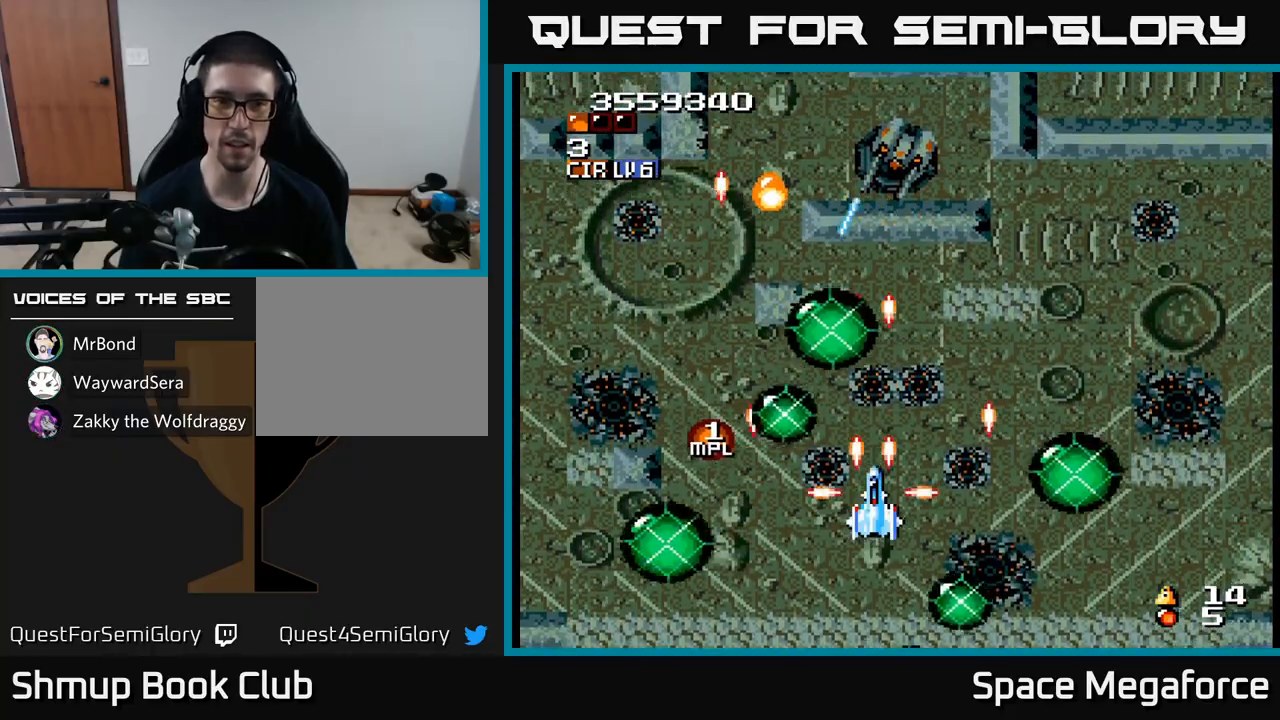
{"buttons": ["X", "DPAD_LEFT"], "events": [[117, "DPAD_UP", "down"], [183, "DPAD_RIGHT", "down"], [367, "DPAD_UP", "up"], [383, "DPAD_RIGHT", "up"], [450, "DPAD_LEFT", "down"]]}
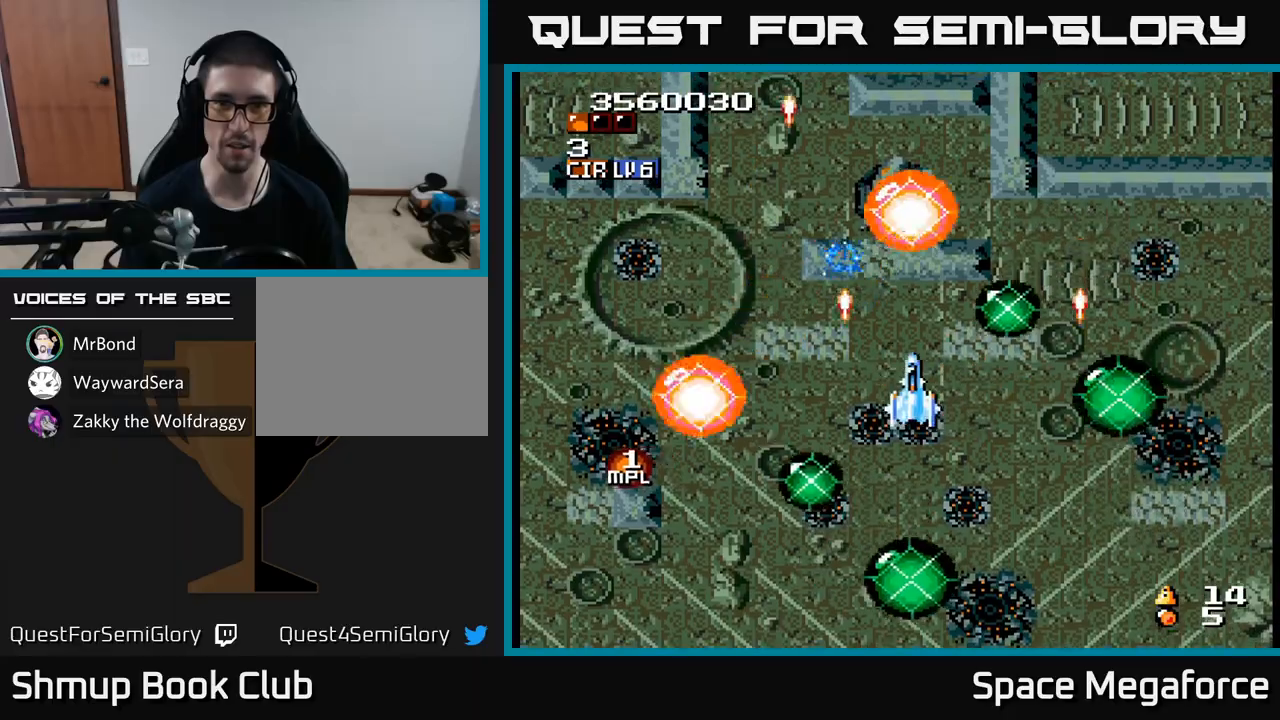
{"buttons": ["X"], "events": [[67, "DPAD_LEFT", "up"], [100, "DPAD_RIGHT", "down"], [150, "DPAD_RIGHT", "up"]]}
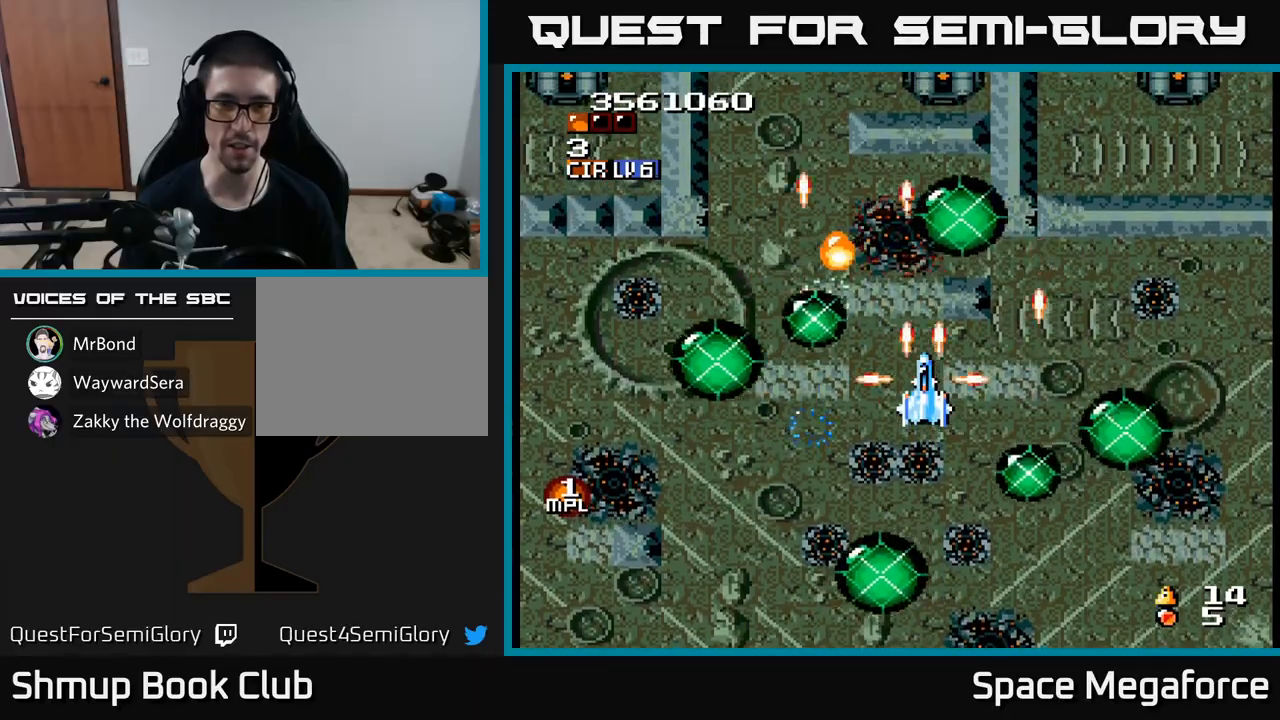
{"buttons": ["X", "DPAD_DOWN", "DPAD_LEFT"], "events": [[100, "DPAD_UP", "down"], [183, "DPAD_LEFT", "down"], [417, "DPAD_UP", "up"], [500, "DPAD_DOWN", "down"]]}
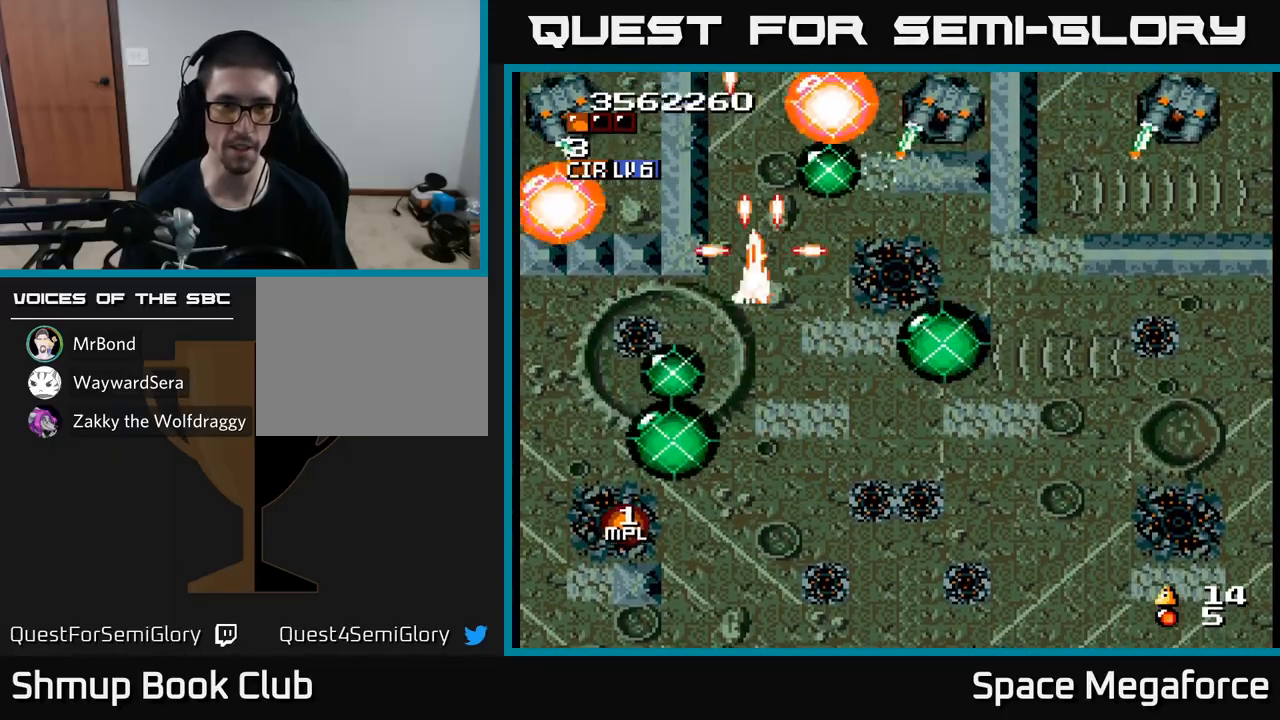
{"buttons": ["X", "DPAD_DOWN", "DPAD_LEFT"], "events": [[133, "DPAD_DOWN", "up"], [317, "DPAD_DOWN", "down"]]}
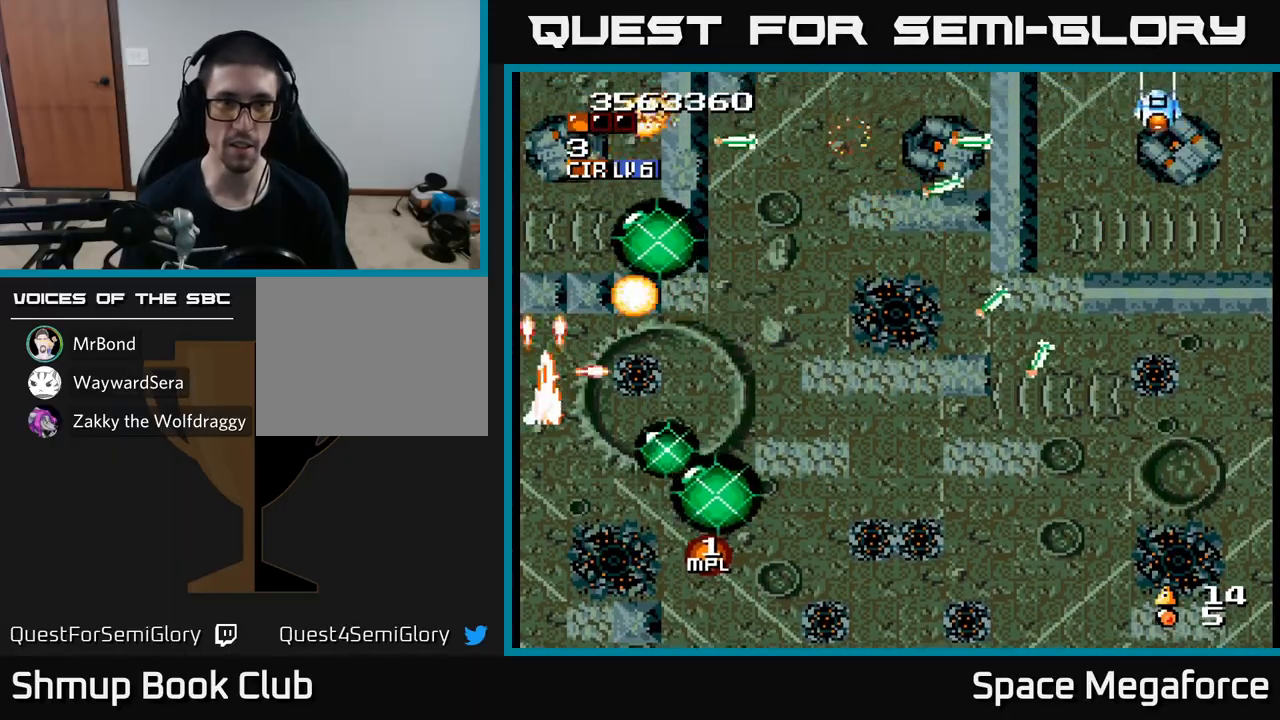
{"buttons": ["X", "DPAD_RIGHT"], "events": [[33, "DPAD_DOWN", "up"], [83, "DPAD_LEFT", "up"], [83, "DPAD_UP", "down"], [117, "DPAD_RIGHT", "down"], [267, "DPAD_UP", "up"], [333, "DPAD_DOWN", "down"], [383, "DPAD_RIGHT", "up"], [433, "DPAD_DOWN", "up"], [500, "DPAD_RIGHT", "down"]]}
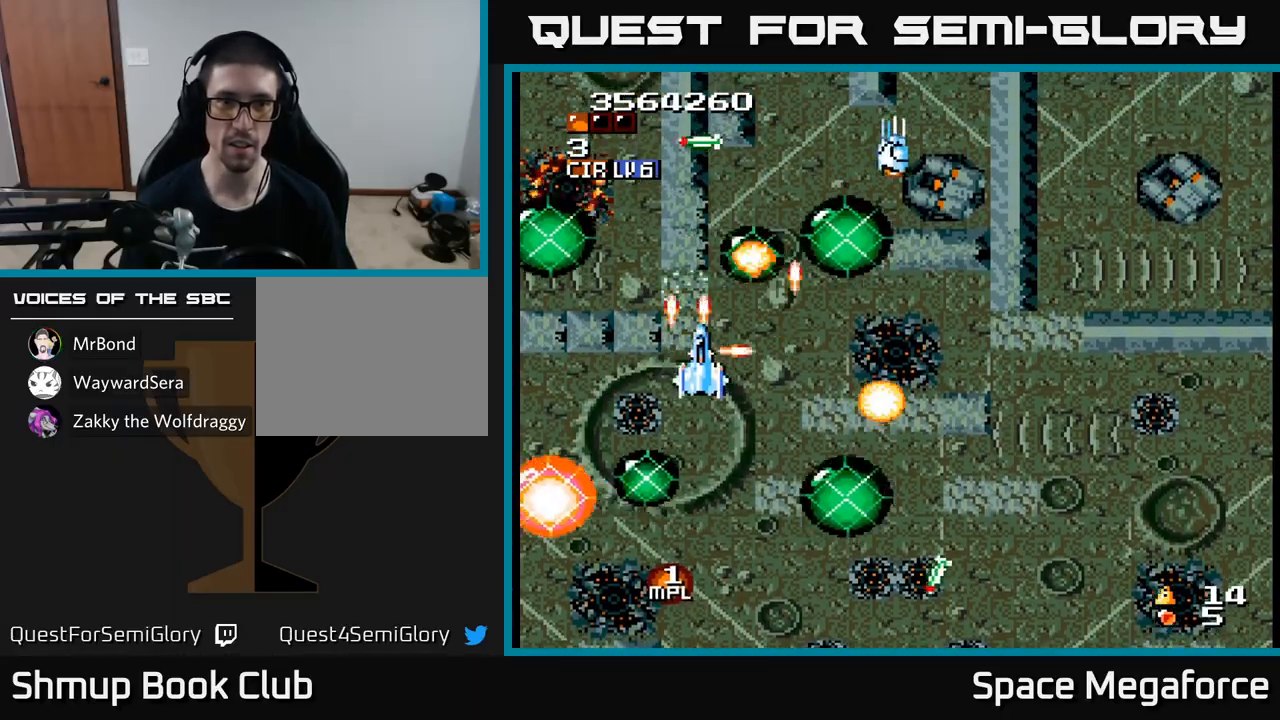
{"buttons": ["X", "DPAD_RIGHT"], "events": []}
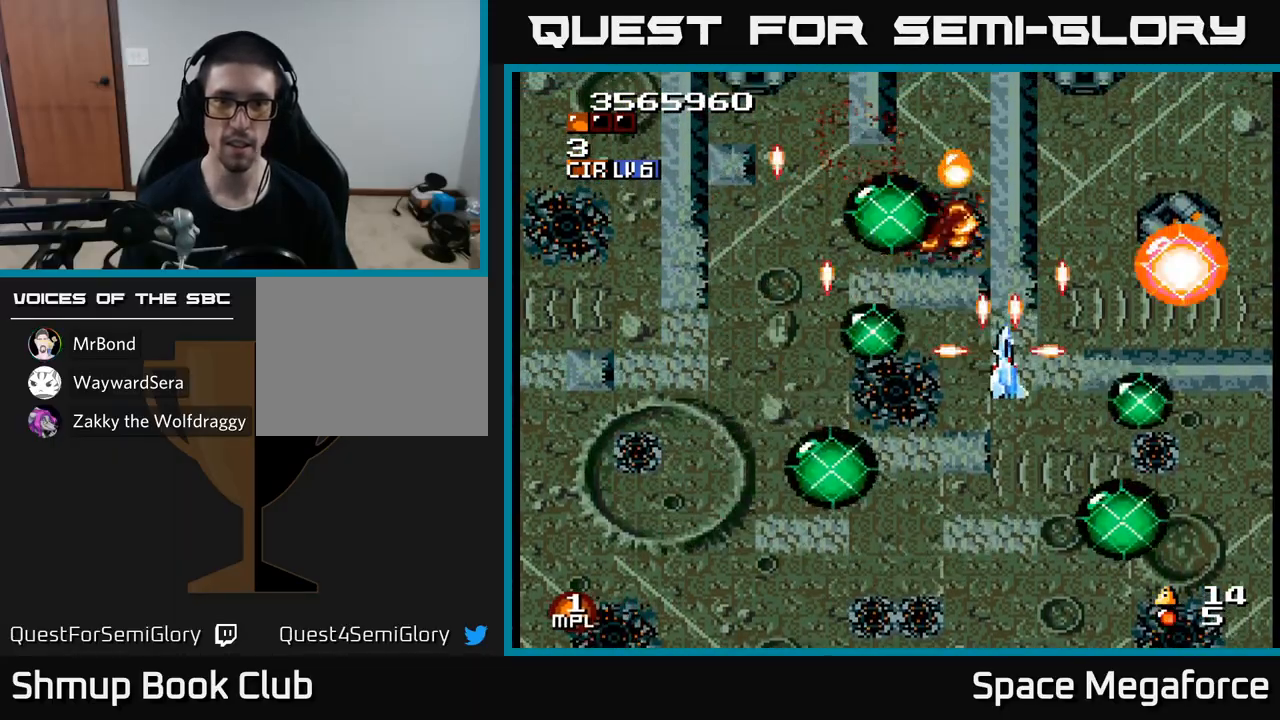
{"buttons": ["X"], "events": [[333, "DPAD_DOWN", "down"], [367, "DPAD_RIGHT", "up"], [500, "DPAD_DOWN", "up"]]}
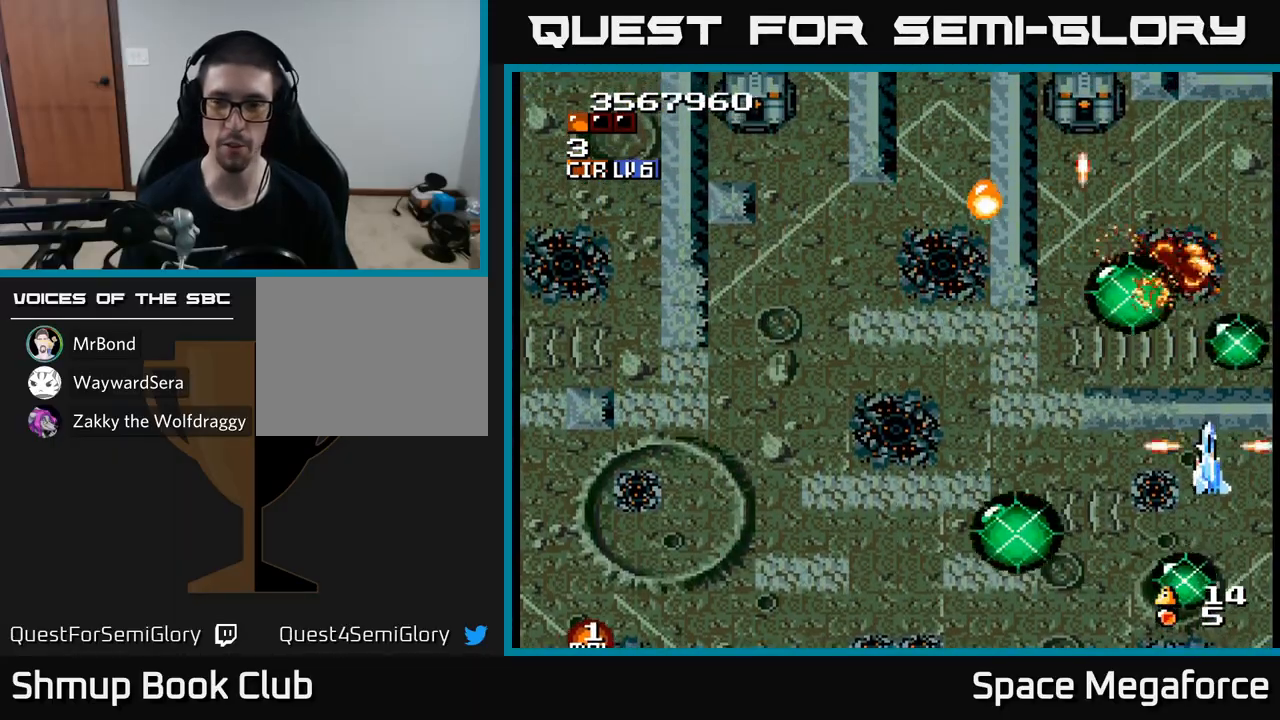
{"buttons": ["X", "DPAD_UP", "DPAD_LEFT"], "events": [[50, "DPAD_RIGHT", "down"], [117, "DPAD_RIGHT", "up"], [200, "DPAD_LEFT", "down"], [233, "DPAD_DOWN", "down"], [333, "DPAD_LEFT", "up"], [367, "DPAD_DOWN", "up"], [417, "DPAD_UP", "down"], [433, "DPAD_LEFT", "down"]]}
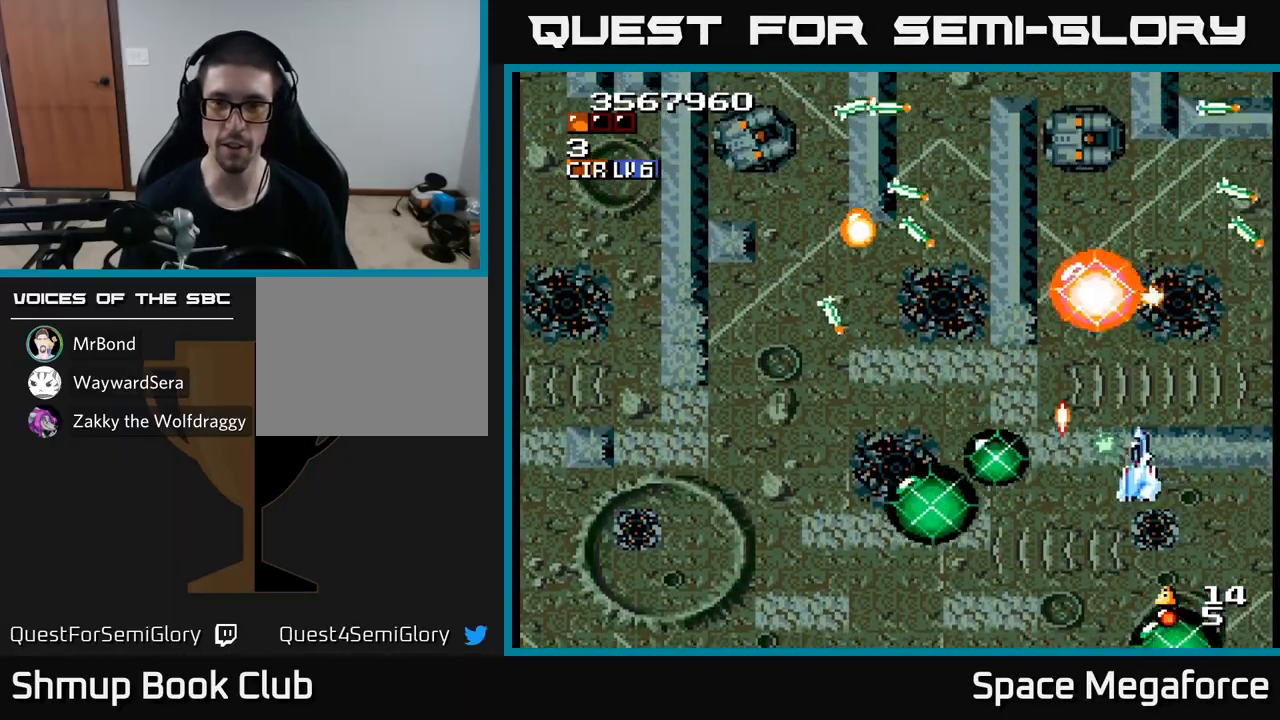
{"buttons": ["X"], "events": [[133, "DPAD_LEFT", "up"], [167, "DPAD_UP", "up"], [183, "DPAD_RIGHT", "down"], [200, "DPAD_UP", "down"], [267, "DPAD_RIGHT", "up"], [300, "DPAD_UP", "up"]]}
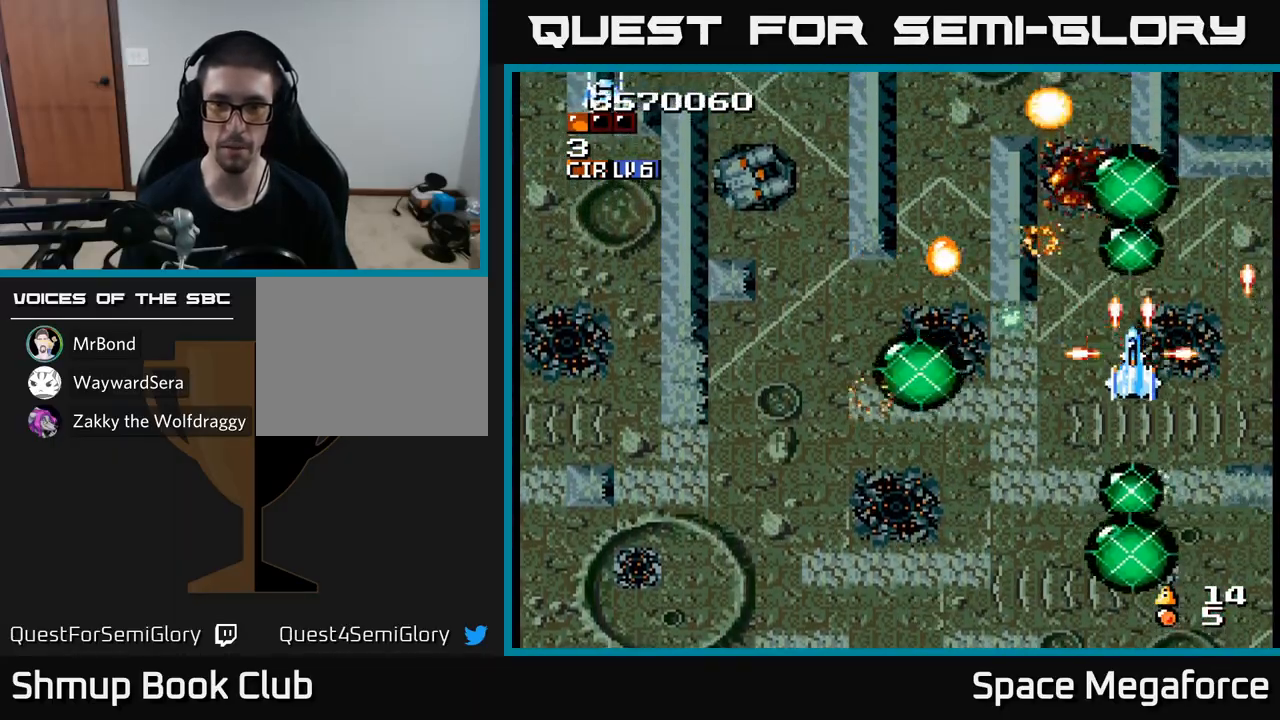
{"buttons": ["X", "DPAD_LEFT"], "events": [[150, "DPAD_LEFT", "down"], [233, "DPAD_UP", "down"], [450, "DPAD_UP", "up"]]}
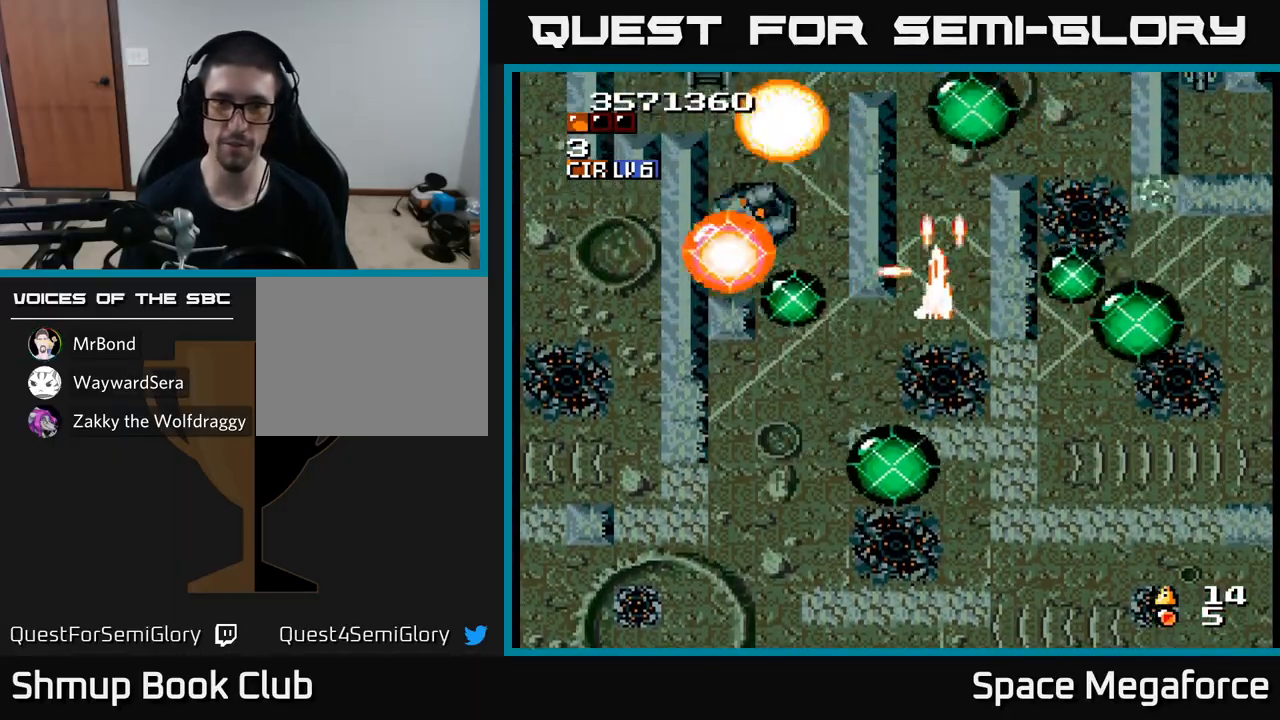
{"buttons": ["X", "DPAD_DOWN"], "events": [[50, "DPAD_DOWN", "down"], [217, "DPAD_DOWN", "up"], [400, "DPAD_DOWN", "down"], [417, "DPAD_LEFT", "up"]]}
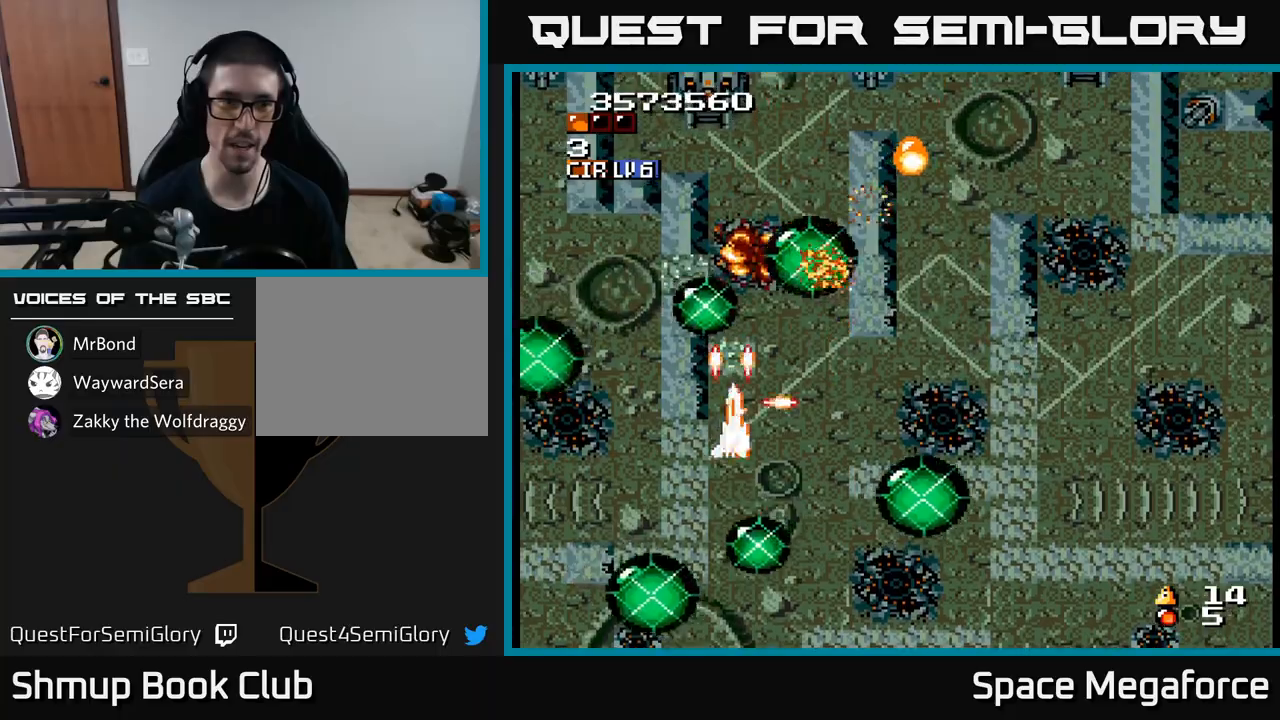
{"buttons": ["X", "DPAD_UP", "DPAD_LEFT"], "events": [[100, "DPAD_LEFT", "down"], [117, "DPAD_DOWN", "up"], [200, "DPAD_UP", "down"], [217, "DPAD_LEFT", "up"], [300, "DPAD_RIGHT", "down"], [400, "DPAD_RIGHT", "up"], [500, "DPAD_LEFT", "down"]]}
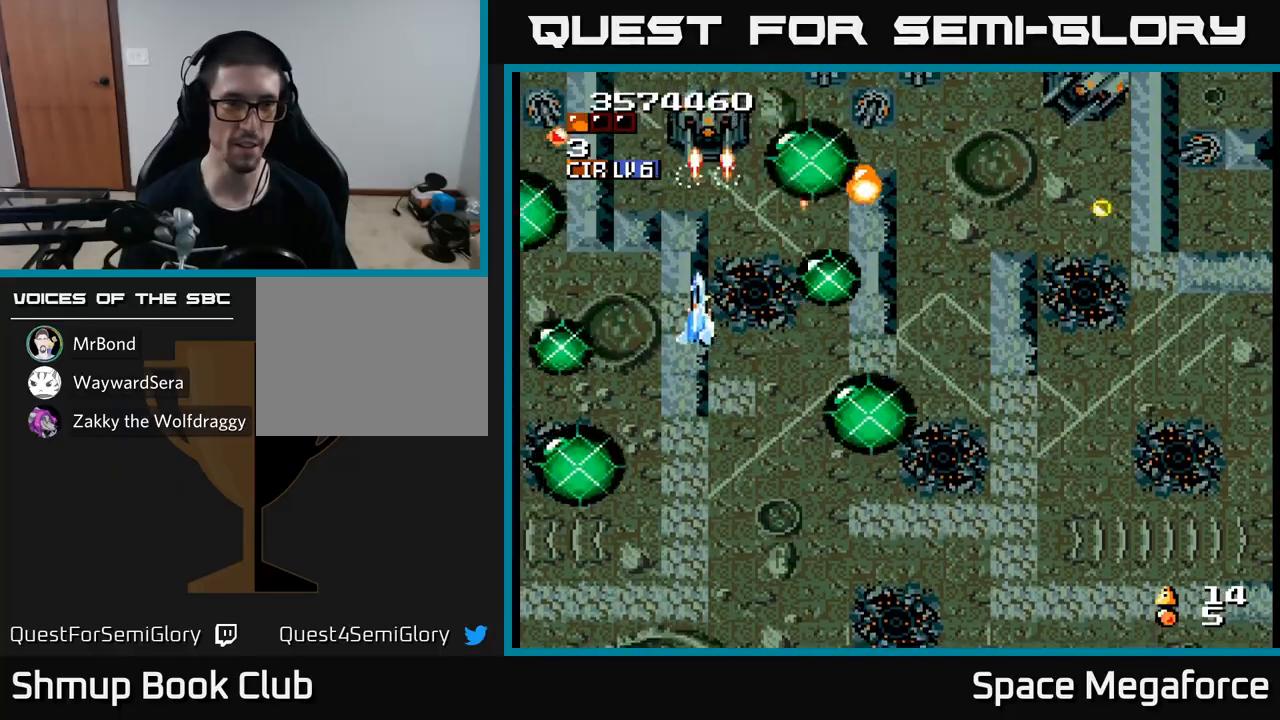
{"buttons": ["X", "DPAD_RIGHT"], "events": [[67, "DPAD_UP", "up"], [100, "DPAD_LEFT", "up"], [117, "DPAD_DOWN", "down"], [117, "DPAD_RIGHT", "down"], [233, "DPAD_RIGHT", "up"], [317, "DPAD_RIGHT", "down"], [417, "DPAD_DOWN", "up"]]}
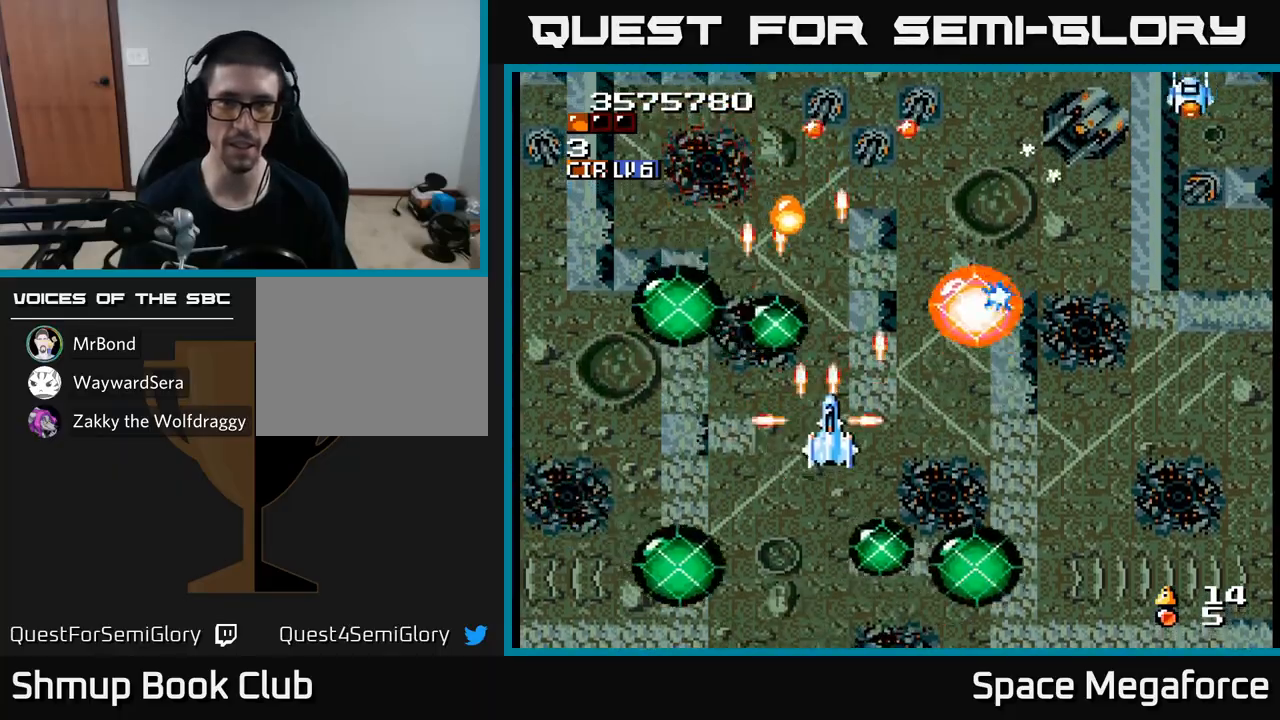
{"buttons": ["X", "DPAD_UP", "DPAD_RIGHT"], "events": [[117, "DPAD_DOWN", "down"], [217, "DPAD_DOWN", "up"], [450, "DPAD_UP", "down"]]}
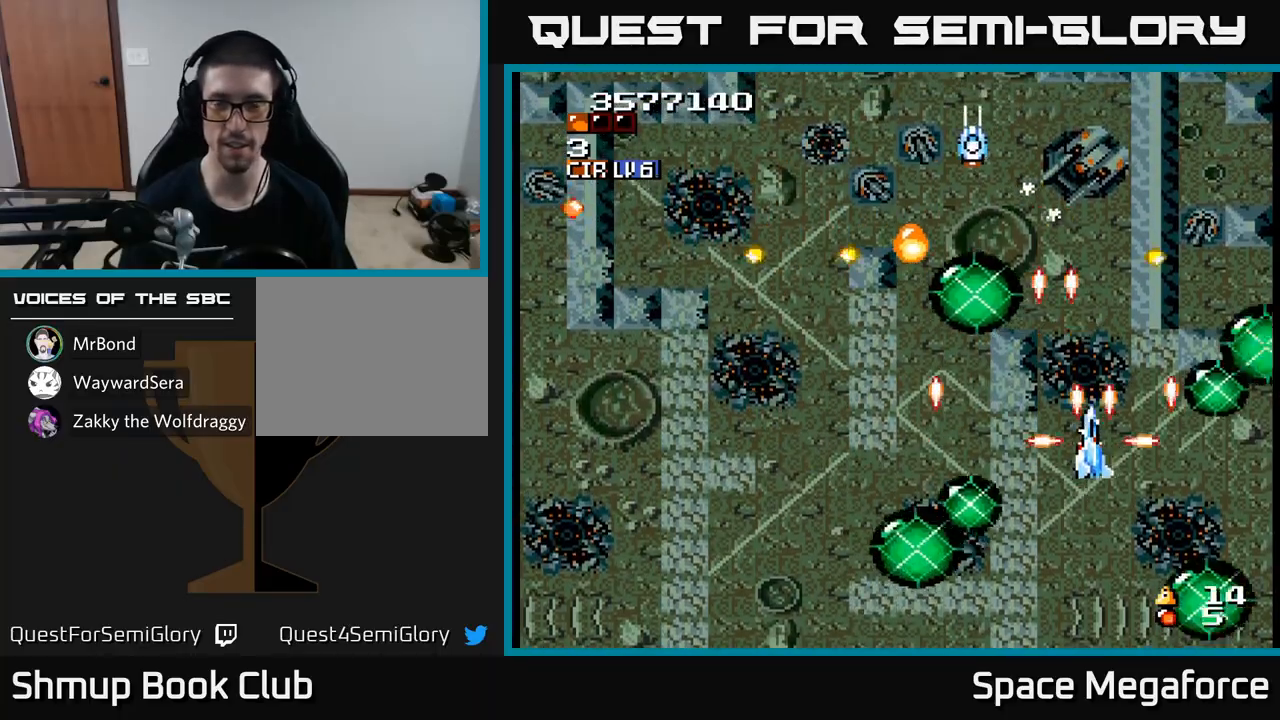
{"buttons": ["X"], "events": [[17, "DPAD_RIGHT", "up"], [100, "DPAD_RIGHT", "down"], [167, "DPAD_UP", "up"], [217, "DPAD_DOWN", "down"], [267, "DPAD_RIGHT", "up"], [300, "DPAD_DOWN", "up"]]}
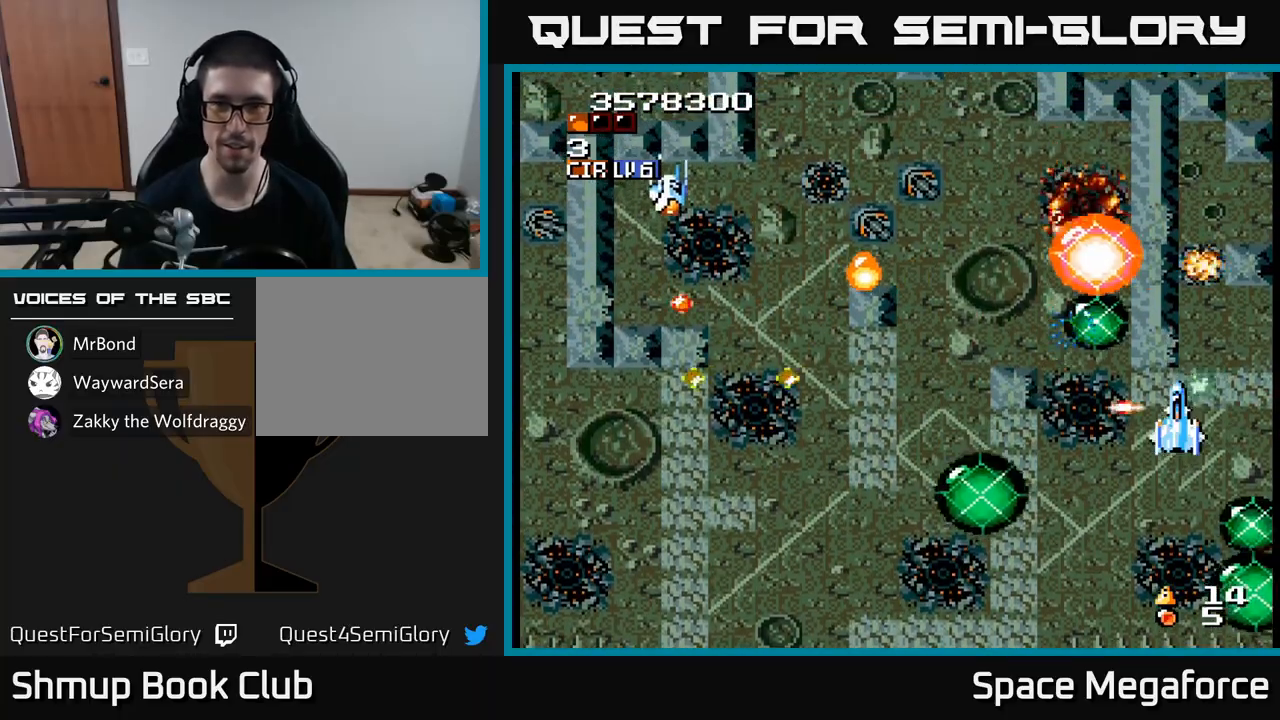
{"buttons": ["X", "DPAD_UP"], "events": [[100, "DPAD_UP", "down"], [167, "DPAD_LEFT", "down"], [200, "DPAD_UP", "up"], [283, "DPAD_LEFT", "up"], [317, "DPAD_RIGHT", "down"], [433, "DPAD_RIGHT", "up"], [433, "DPAD_UP", "down"]]}
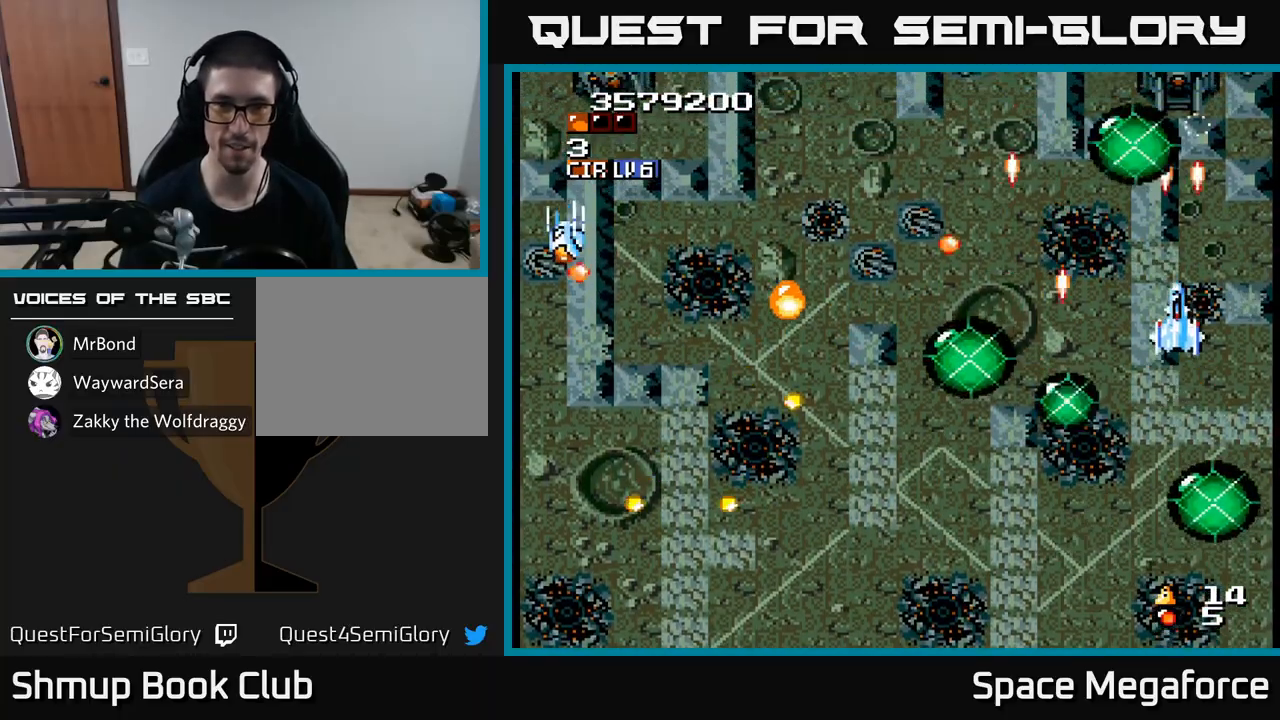
{"buttons": ["X", "DPAD_LEFT"], "events": [[17, "DPAD_LEFT", "down"], [67, "DPAD_UP", "up"], [200, "DPAD_DOWN", "down"], [200, "DPAD_LEFT", "up"], [267, "DPAD_RIGHT", "down"], [350, "DPAD_RIGHT", "up"], [367, "DPAD_DOWN", "up"], [383, "DPAD_LEFT", "down"]]}
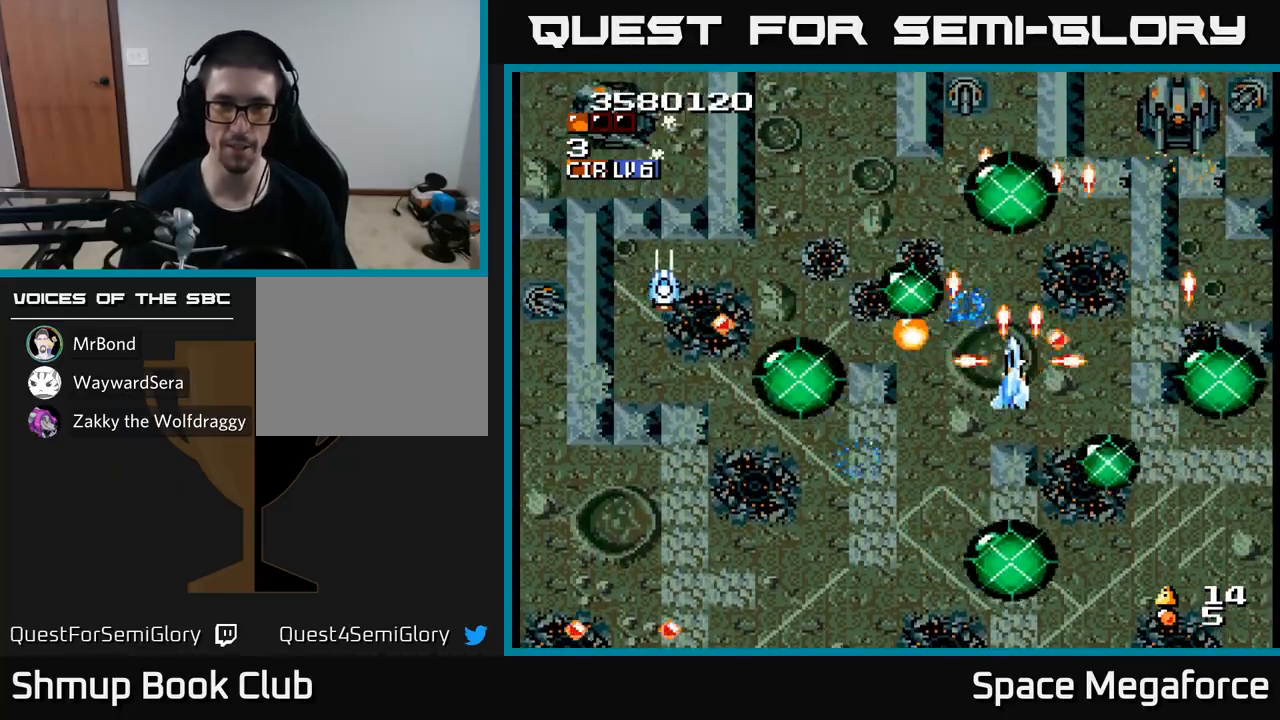
{"buttons": ["X", "DPAD_DOWN", "DPAD_LEFT"], "events": [[67, "DPAD_DOWN", "down"], [183, "DPAD_DOWN", "up"], [450, "DPAD_DOWN", "down"]]}
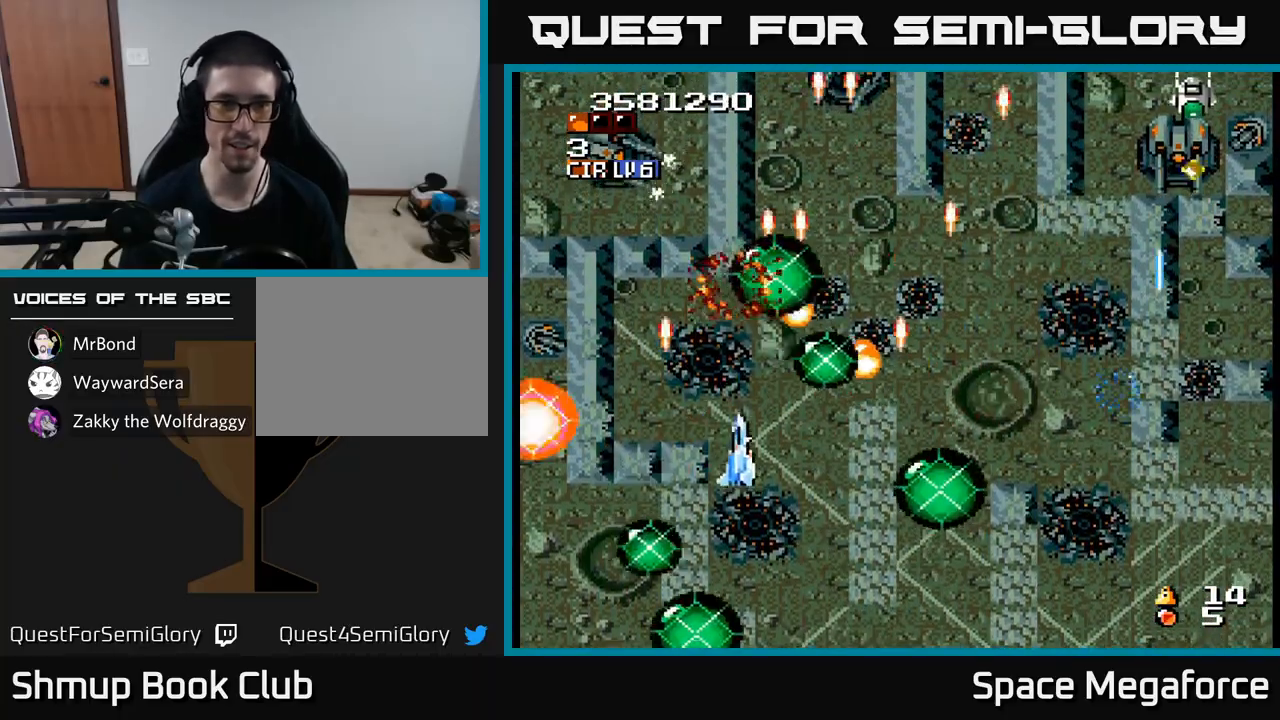
{"buttons": ["X", "DPAD_DOWN"], "events": [[33, "DPAD_DOWN", "up"], [200, "DPAD_UP", "down"], [233, "DPAD_LEFT", "up"], [367, "DPAD_UP", "up"], [400, "DPAD_DOWN", "down"], [417, "DPAD_LEFT", "down"], [450, "DPAD_LEFT", "up"]]}
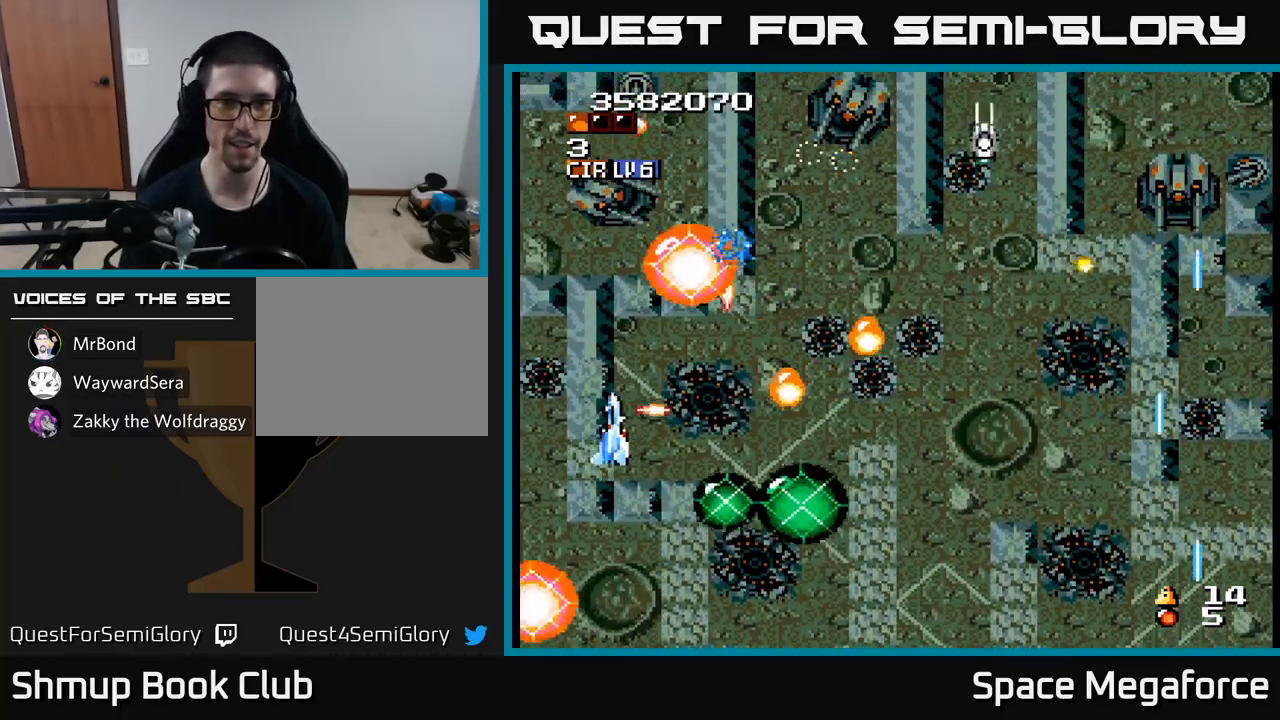
{"buttons": ["X", "DPAD_UP", "DPAD_LEFT"], "events": [[33, "DPAD_DOWN", "up"], [33, "DPAD_RIGHT", "down"], [100, "DPAD_UP", "down"], [217, "DPAD_UP", "up"], [267, "DPAD_DOWN", "down"], [333, "DPAD_DOWN", "up"], [433, "DPAD_RIGHT", "up"], [433, "DPAD_UP", "down"], [483, "DPAD_LEFT", "down"]]}
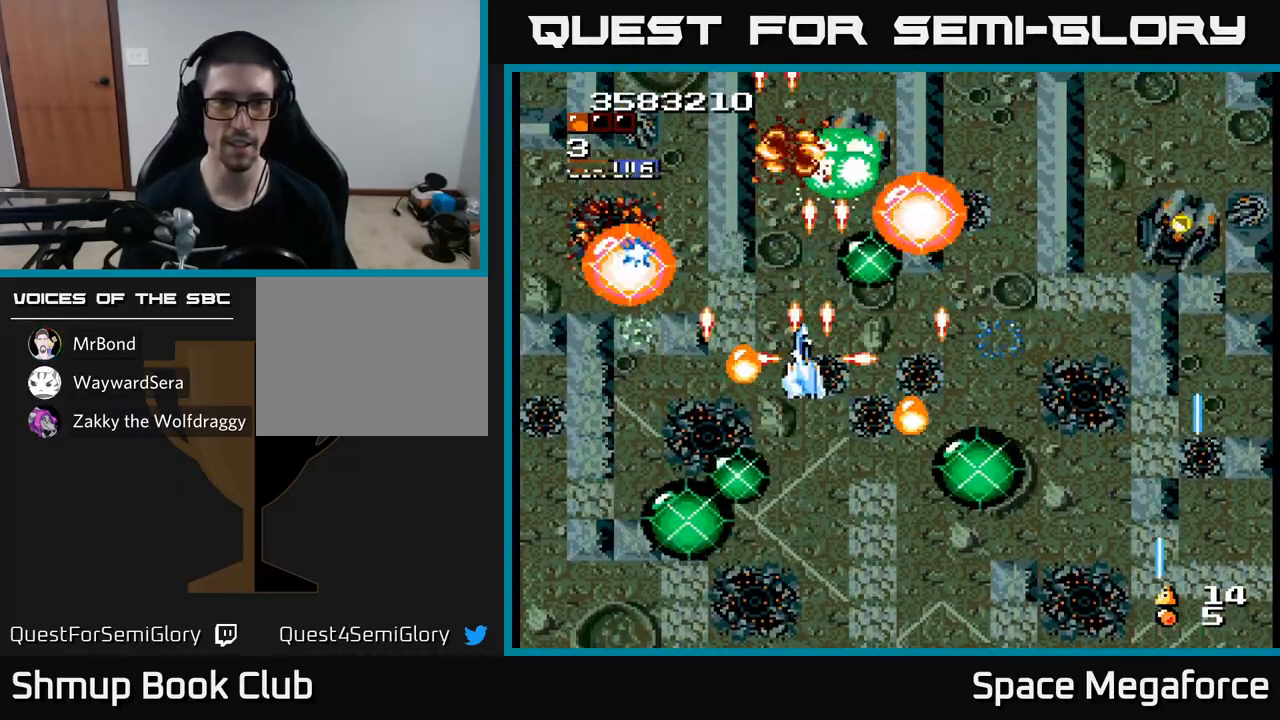
{"buttons": ["X", "DPAD_DOWN", "DPAD_RIGHT"], "events": [[33, "DPAD_UP", "up"], [133, "DPAD_DOWN", "down"], [133, "DPAD_LEFT", "up"], [150, "DPAD_RIGHT", "down"], [200, "DPAD_DOWN", "up"], [317, "DPAD_DOWN", "down"]]}
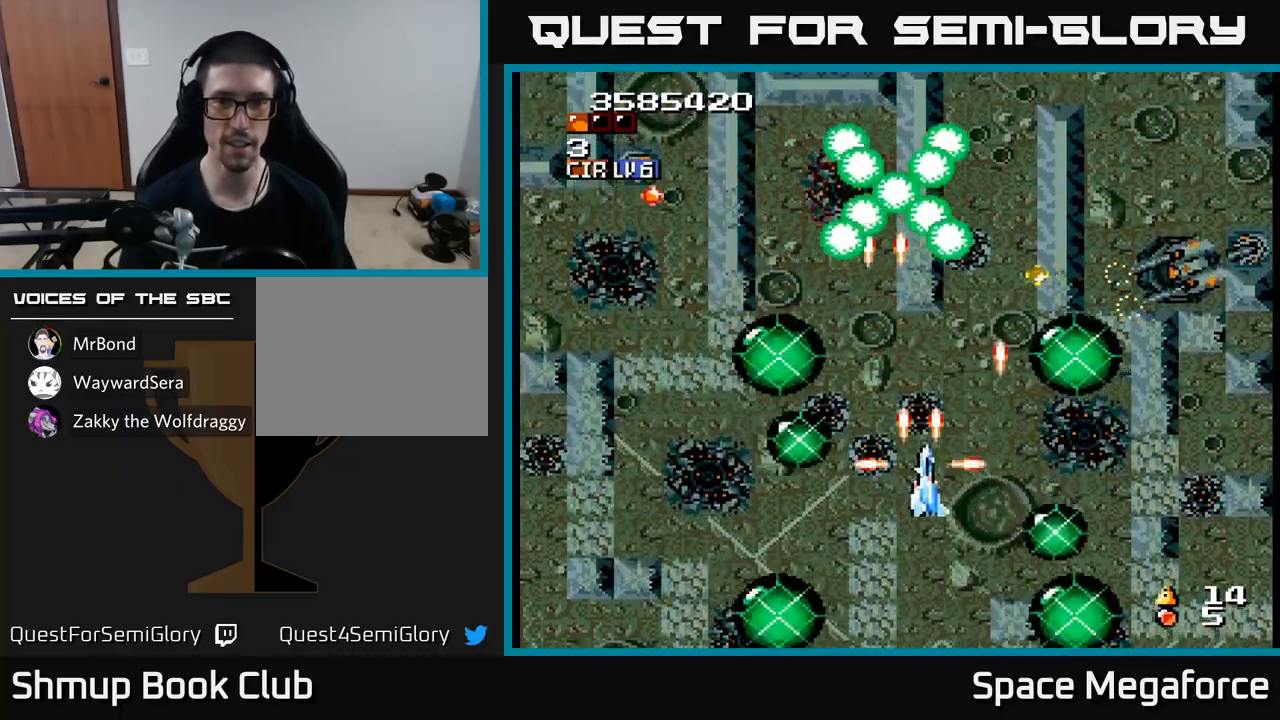
{"buttons": ["X", "DPAD_RIGHT"], "events": [[50, "DPAD_DOWN", "up"], [333, "DPAD_UP", "down"], [467, "DPAD_UP", "up"]]}
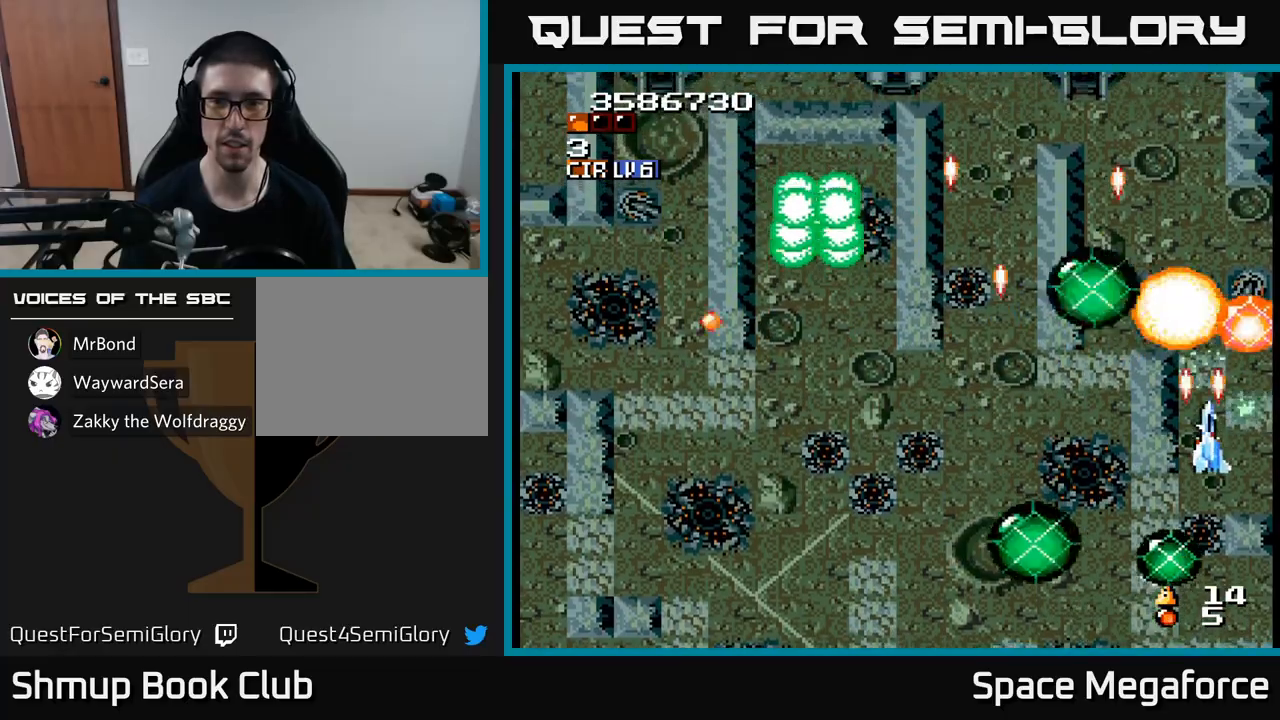
{"buttons": ["X", "DPAD_LEFT"]}
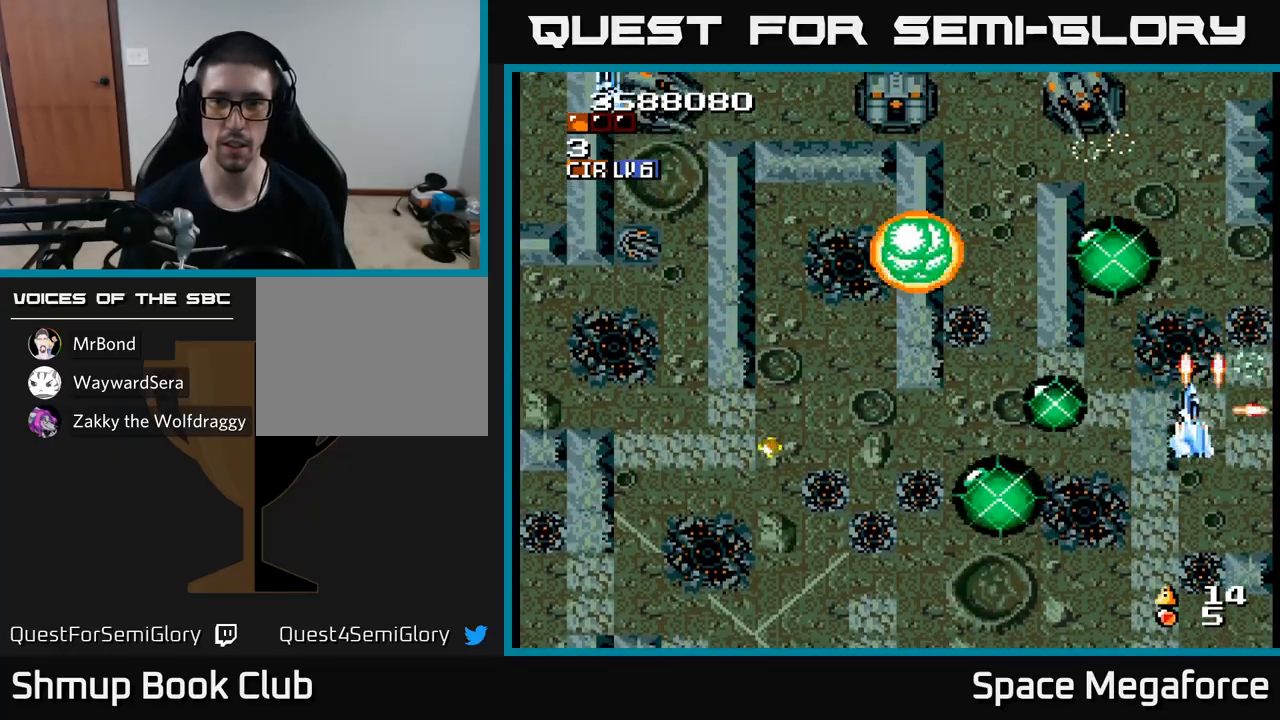
{"buttons": ["X", "DPAD_LEFT"], "events": [[117, "DPAD_DOWN", "down"], [233, "DPAD_DOWN", "up"]]}